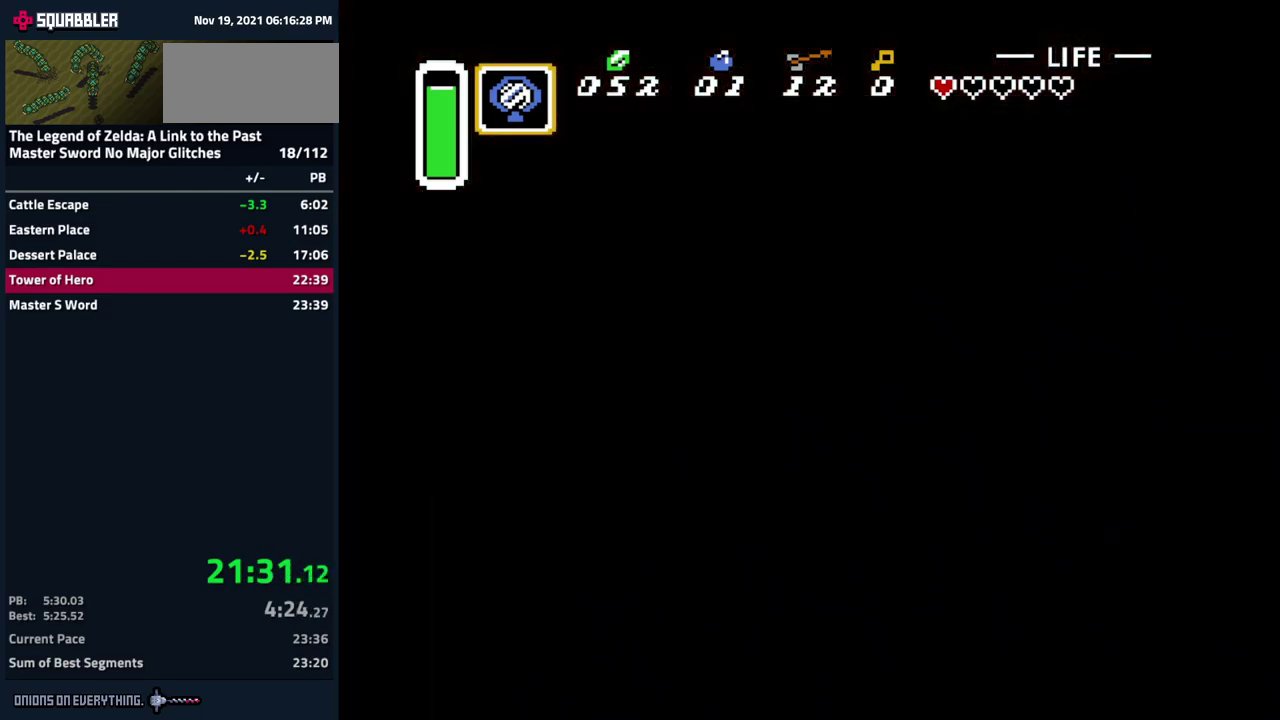
Gameplay with a controller (Nintendo layout); each line is a JSON object with the inputs held at the frame after it. "events" lists button and stick changes between this image and that frame as [ms after this image, input, new state], when the widget could be followed in between. Not read: L3 R3.
{"buttons": [], "events": []}
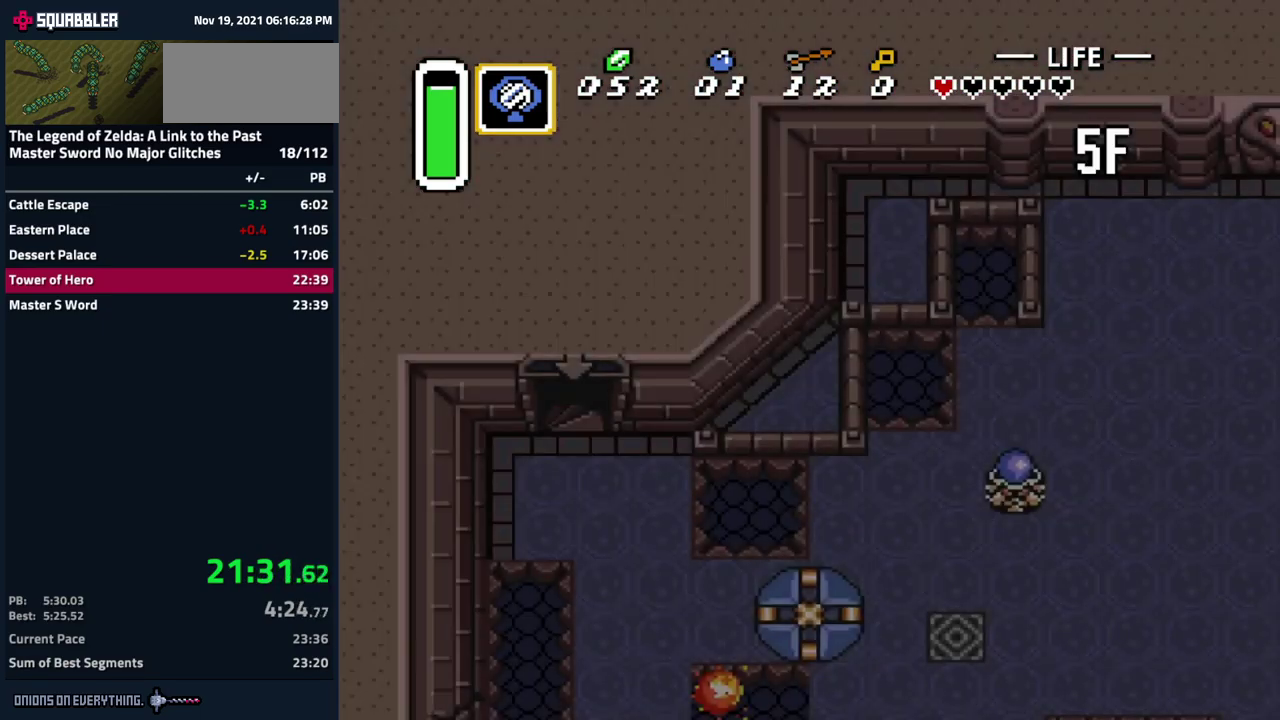
{"buttons": [], "events": []}
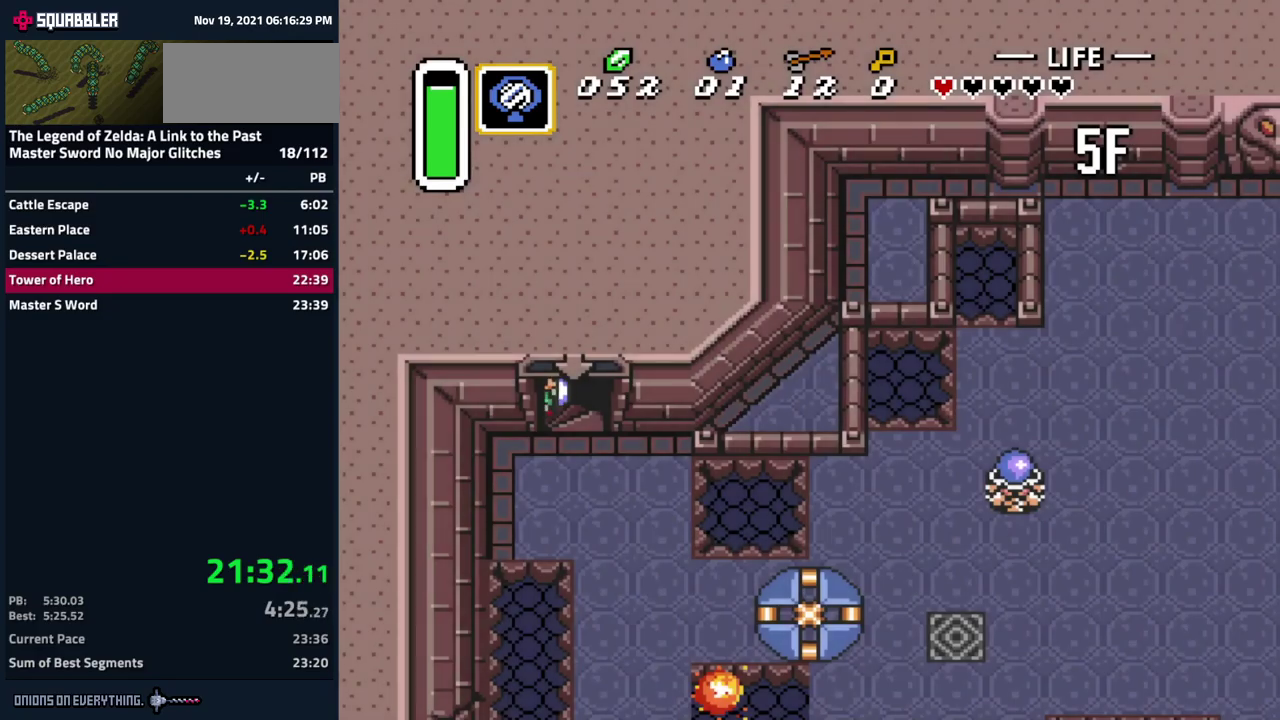
{"buttons": ["DPAD_RIGHT"], "events": [[317, "DPAD_RIGHT", "down"]]}
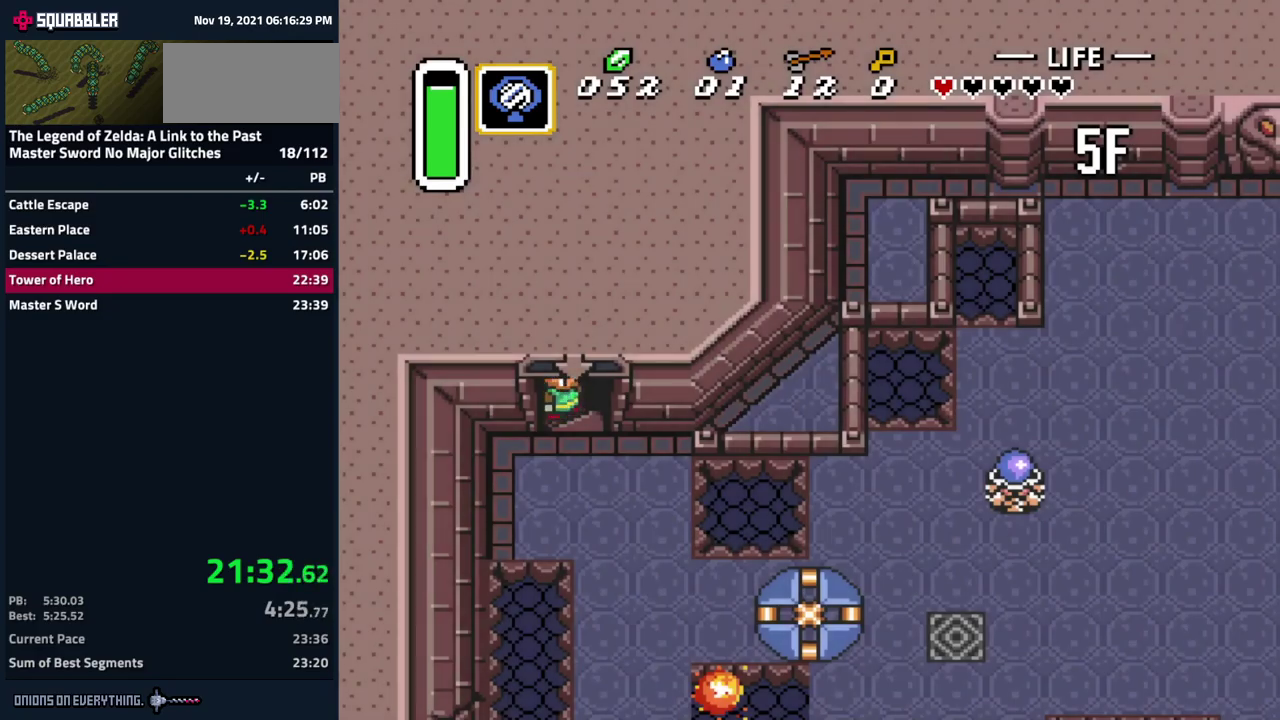
{"buttons": ["DPAD_RIGHT"], "events": []}
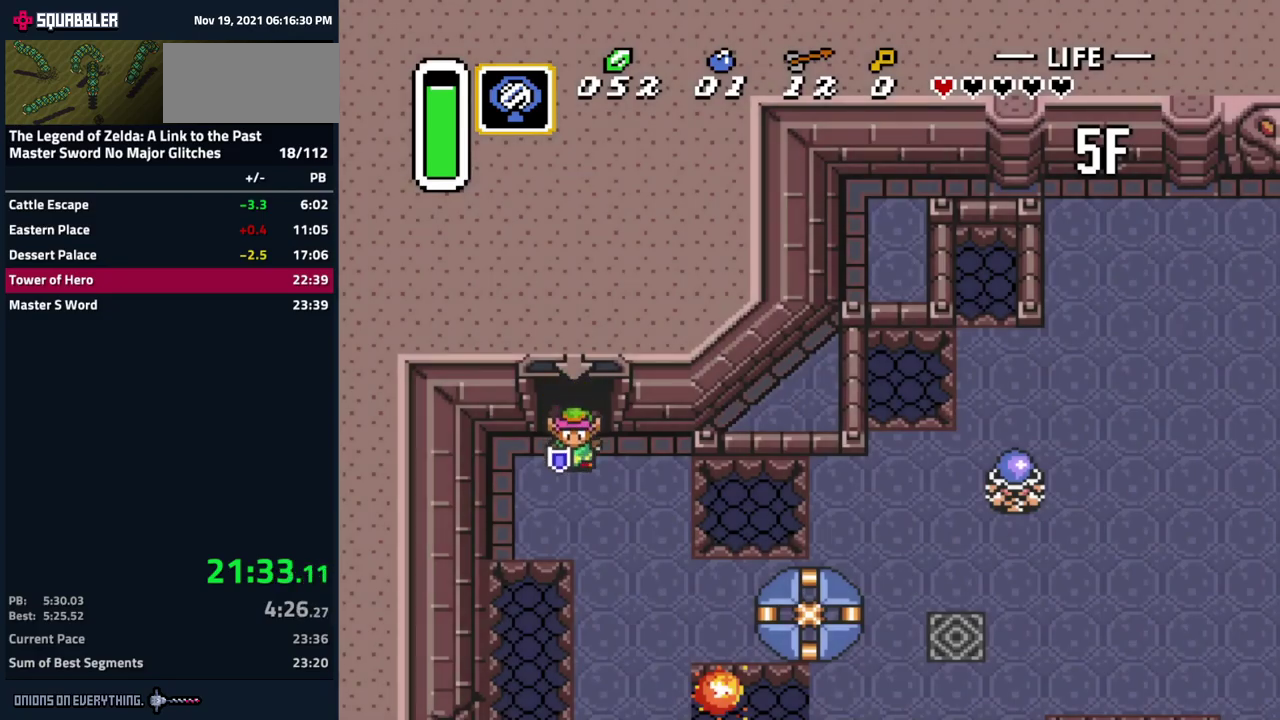
{"buttons": ["A"], "events": [[283, "DPAD_DOWN", "down"], [300, "A", "down"], [300, "DPAD_RIGHT", "up"], [400, "DPAD_DOWN", "up"]]}
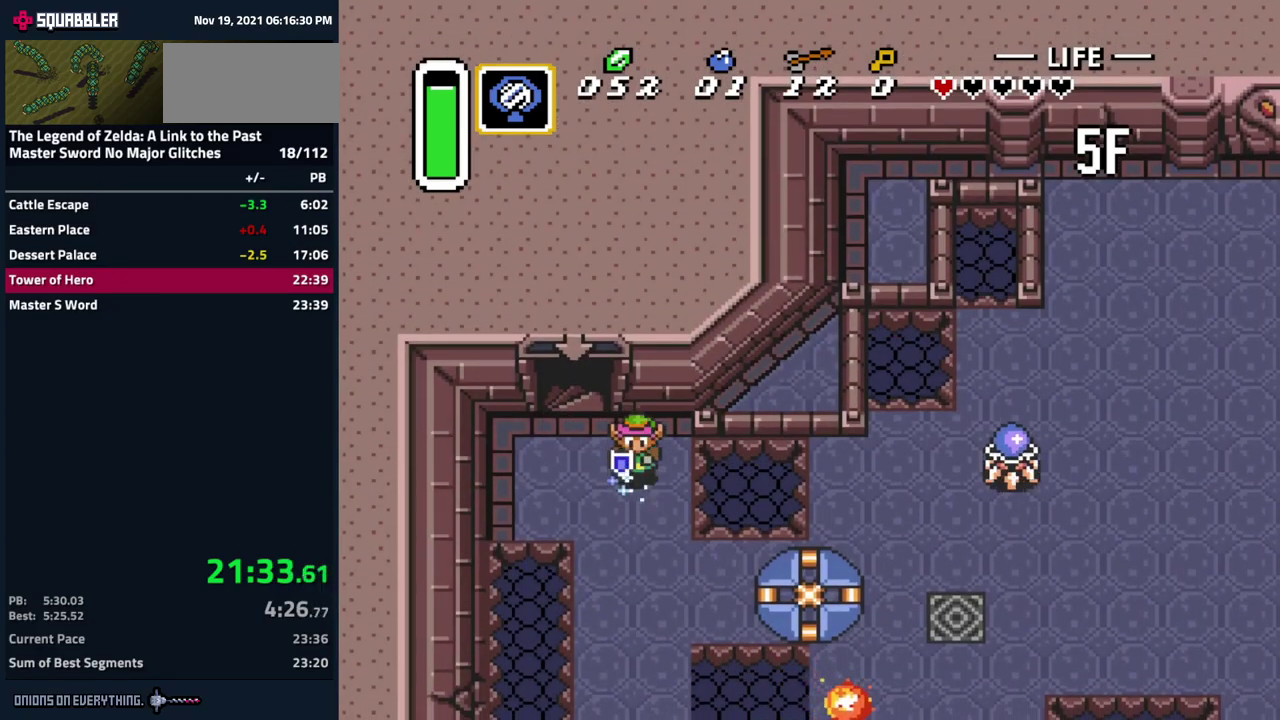
{"buttons": [], "events": [[433, "A", "up"]]}
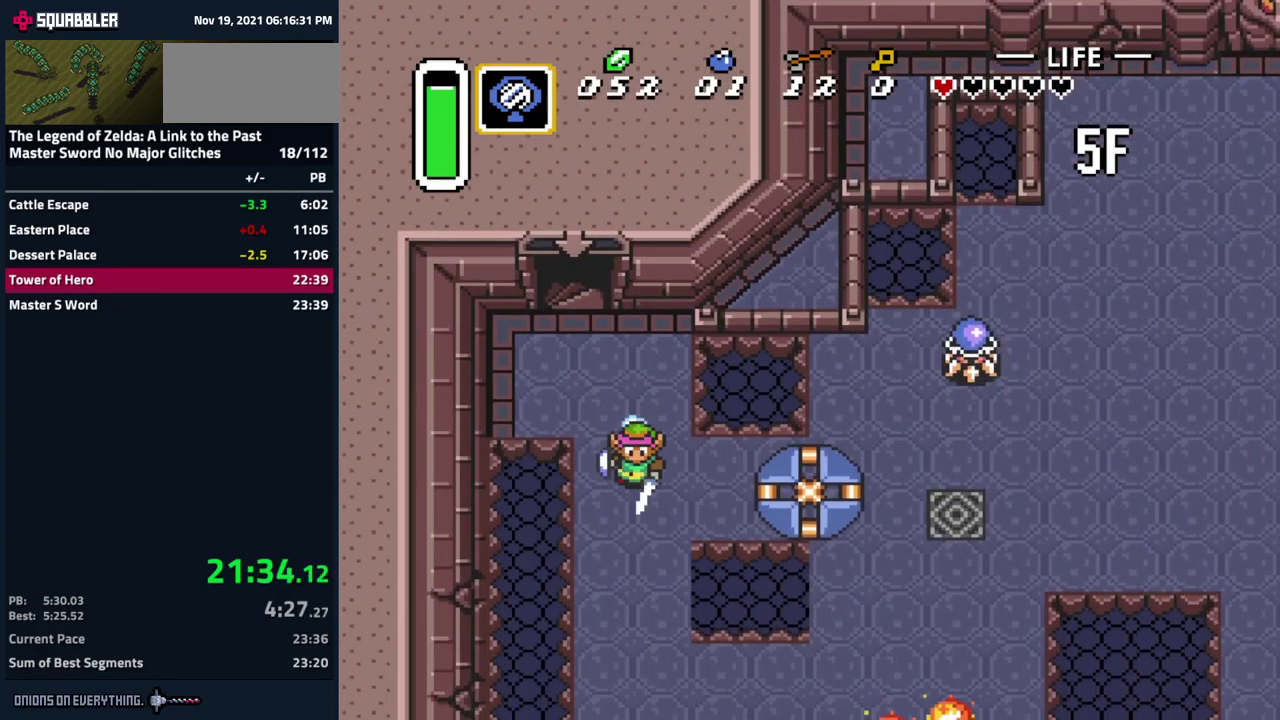
{"buttons": ["DPAD_RIGHT"], "events": [[200, "DPAD_RIGHT", "down"]]}
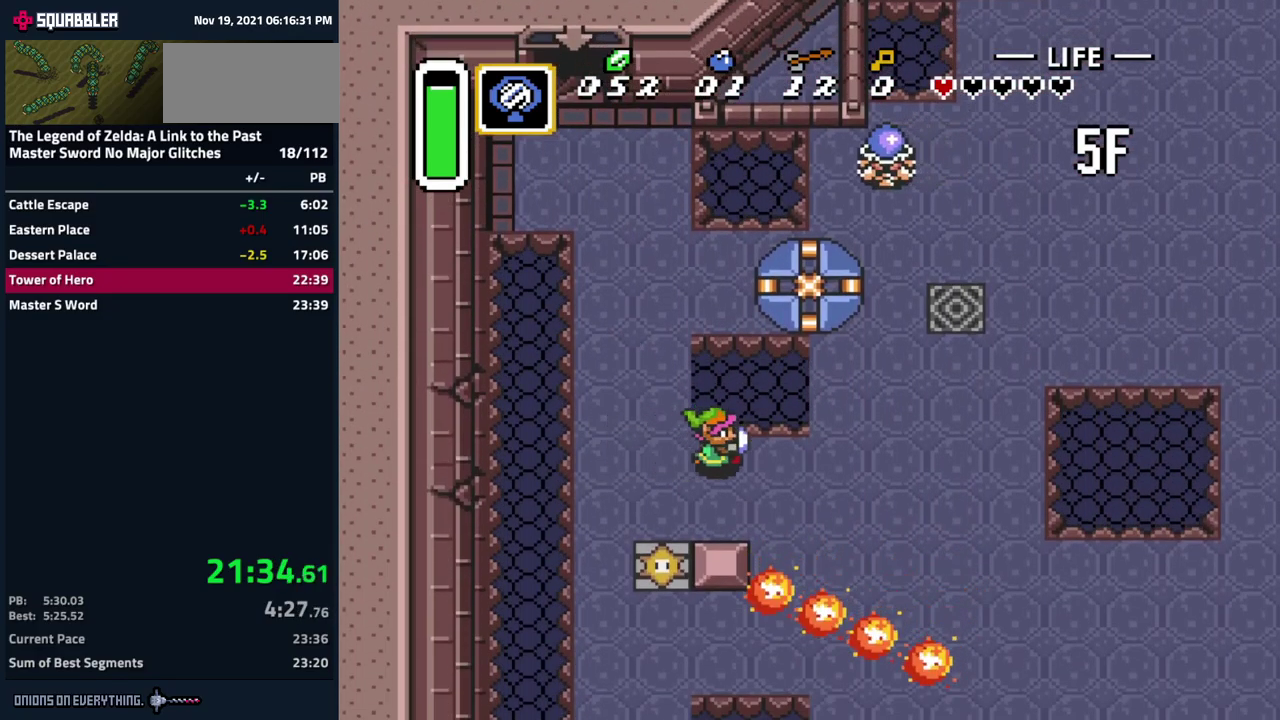
{"buttons": ["DPAD_RIGHT"], "events": []}
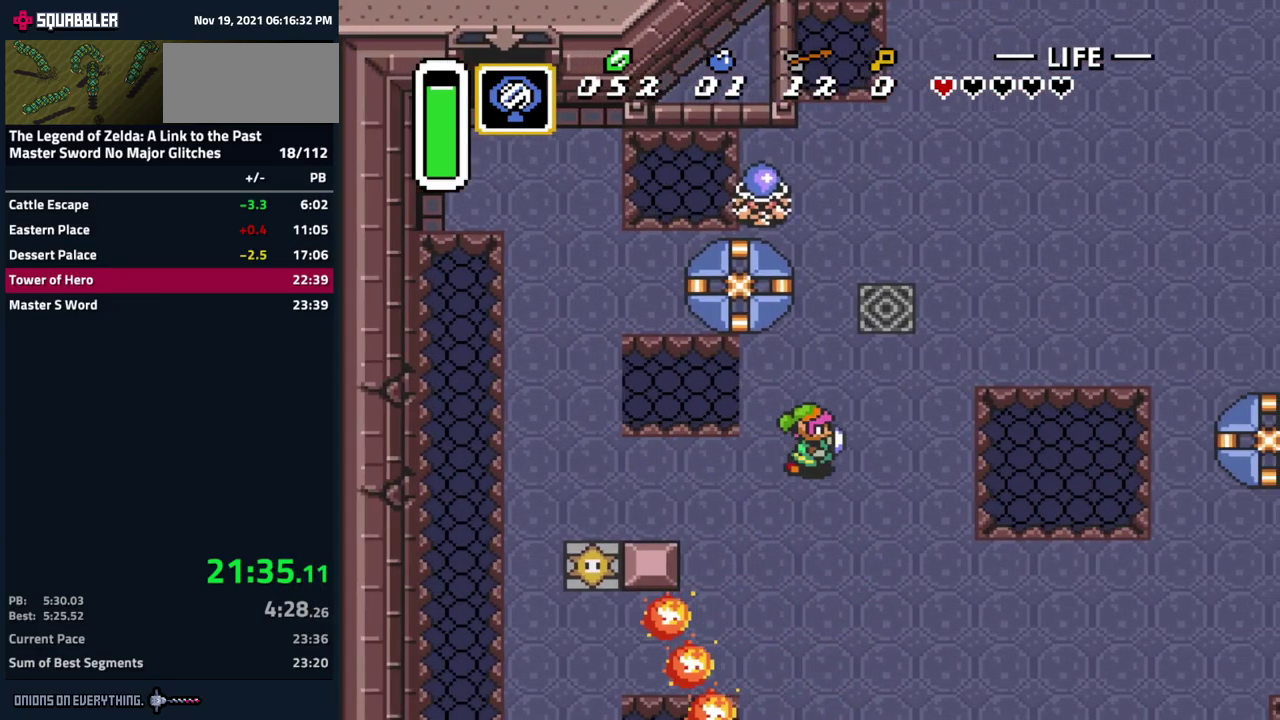
{"buttons": ["DPAD_UP"], "events": [[83, "DPAD_UP", "down"], [117, "DPAD_RIGHT", "up"]]}
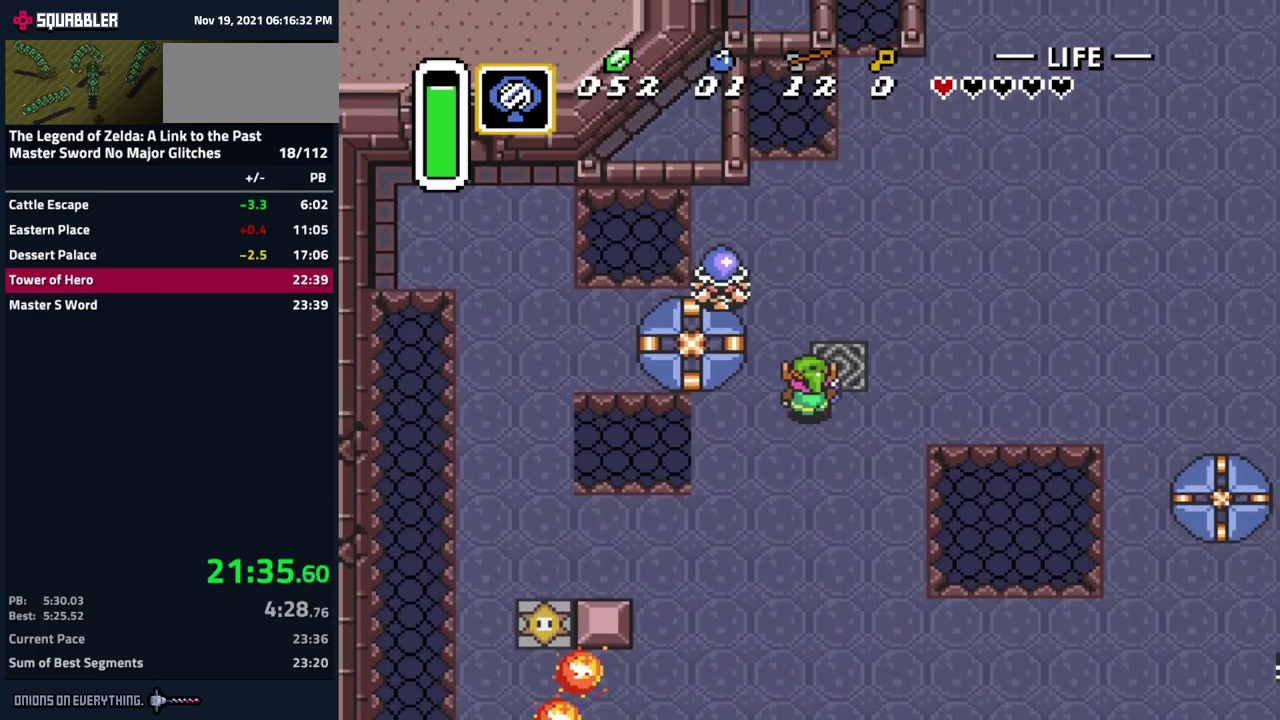
{"buttons": ["A"], "events": [[33, "DPAD_RIGHT", "down"], [50, "A", "down"], [50, "DPAD_UP", "up"], [100, "DPAD_RIGHT", "up"]]}
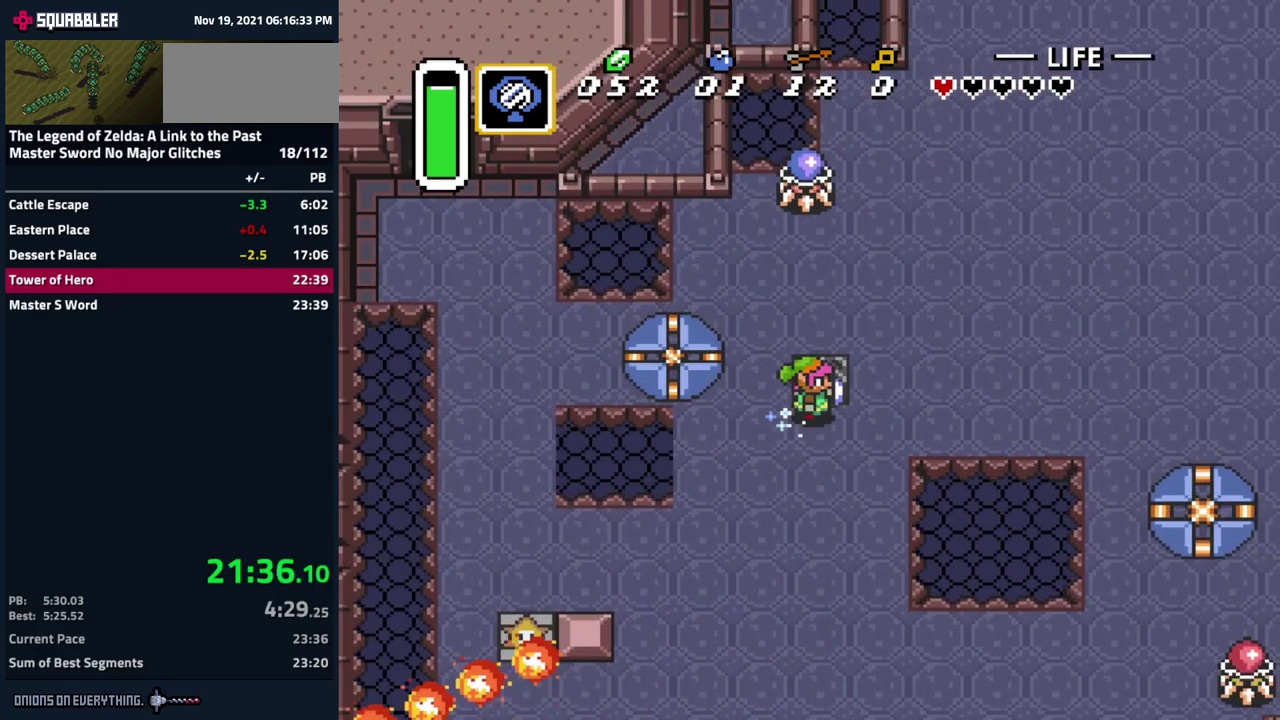
{"buttons": [], "events": [[200, "A", "up"]]}
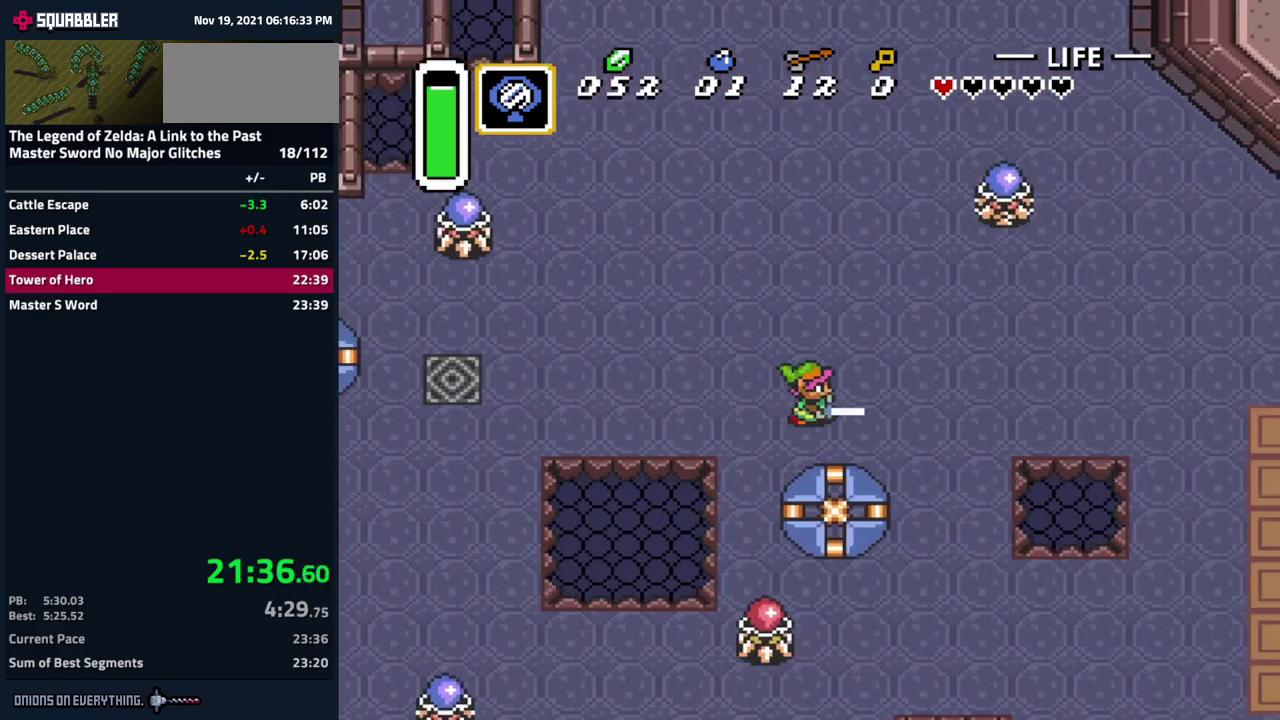
{"buttons": ["DPAD_UP"], "events": [[433, "DPAD_UP", "down"]]}
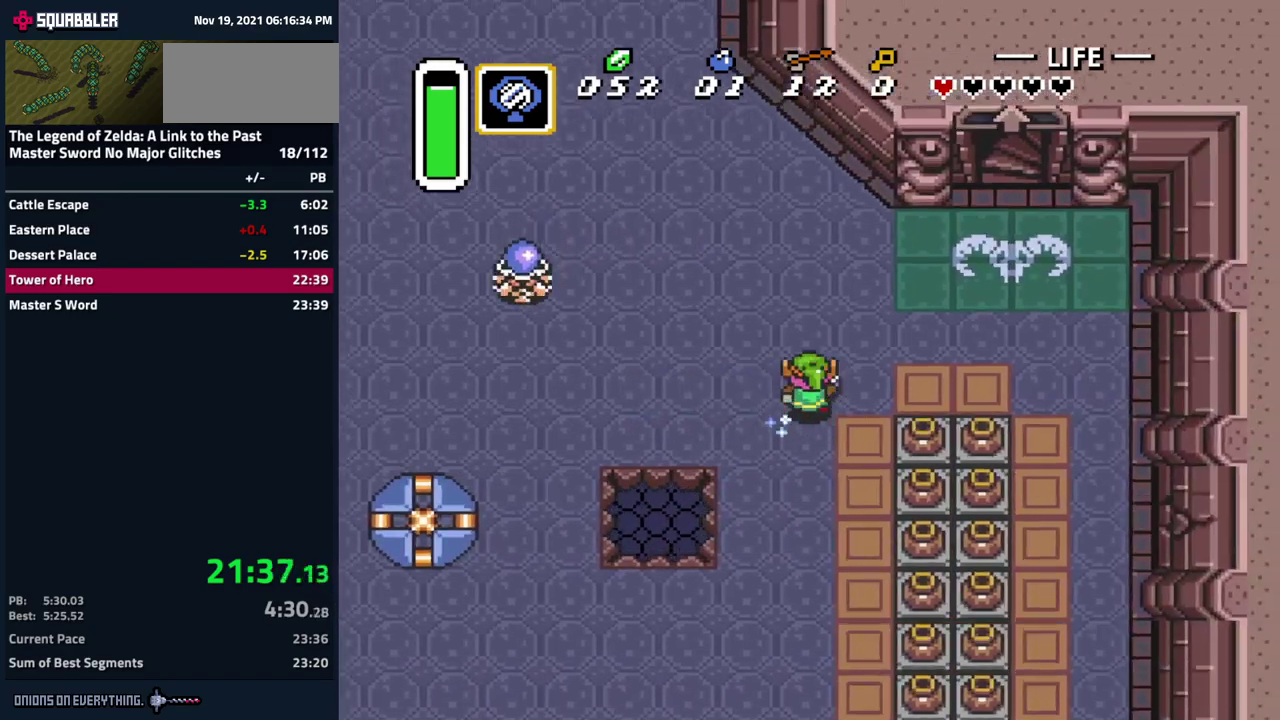
{"buttons": ["DPAD_DOWN", "DPAD_RIGHT"], "events": [[33, "DPAD_RIGHT", "down"], [67, "DPAD_UP", "up"], [500, "DPAD_DOWN", "down"]]}
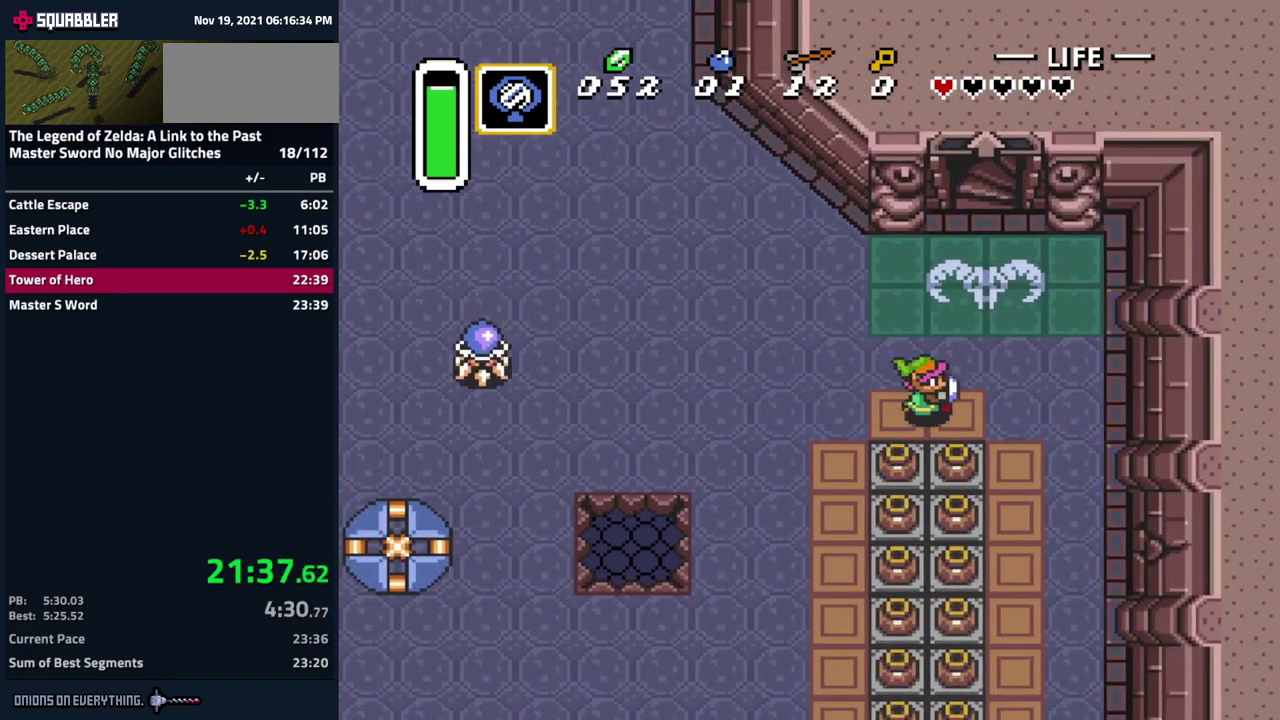
{"buttons": ["DPAD_DOWN"], "events": [[67, "DPAD_RIGHT", "up"], [133, "A", "down"], [267, "A", "up"]]}
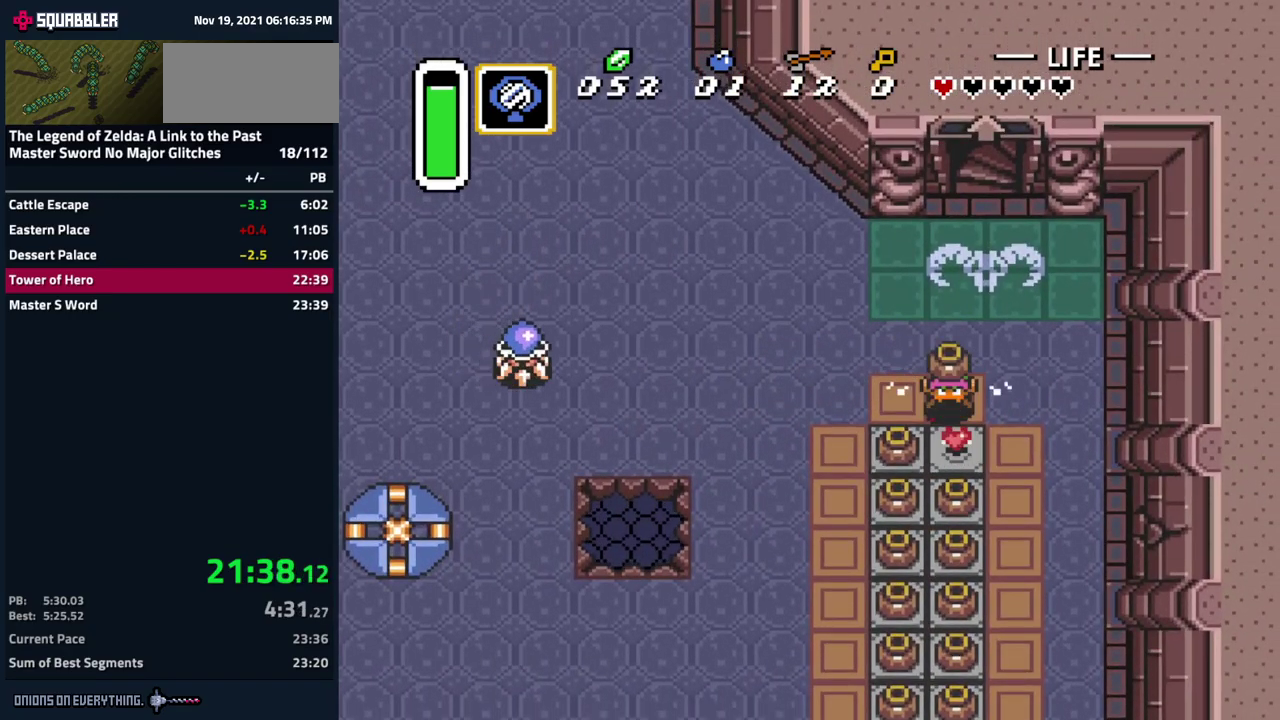
{"buttons": ["DPAD_DOWN"], "events": [[33, "A", "down"], [133, "A", "up"], [250, "A", "down"], [350, "A", "up"]]}
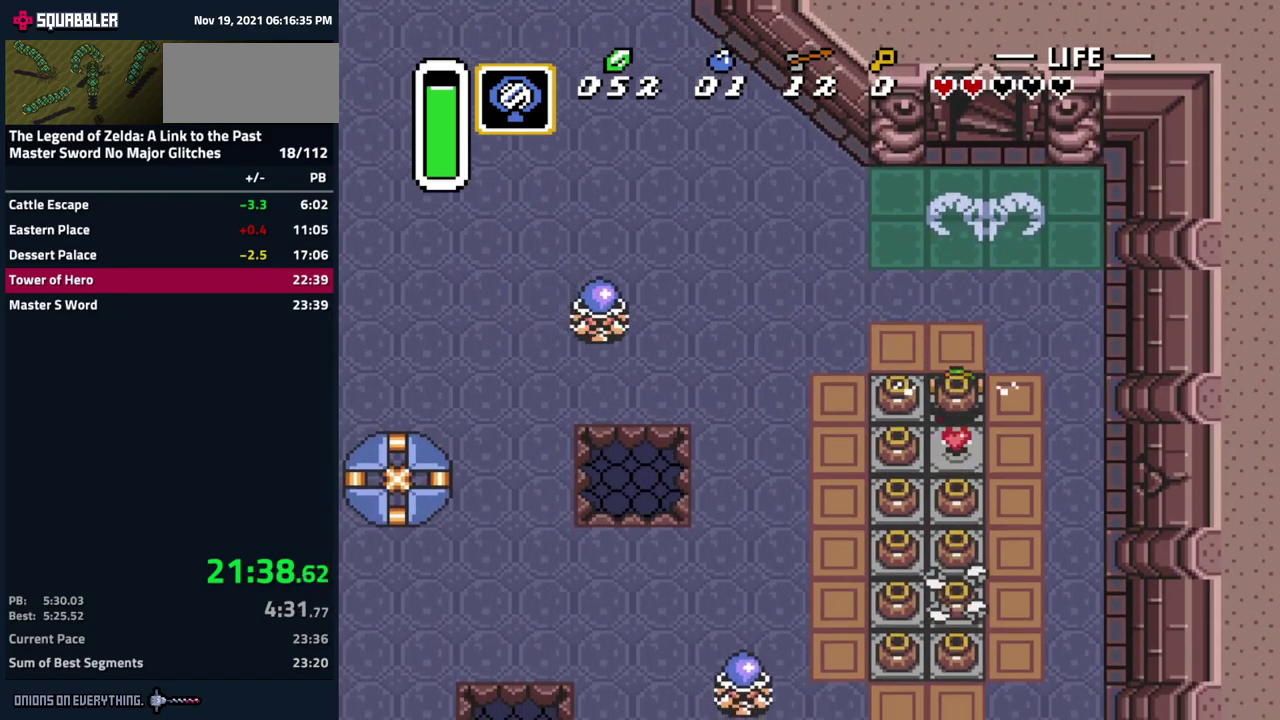
{"buttons": ["A", "DPAD_DOWN"], "events": [[183, "A", "down"], [300, "A", "up"], [400, "A", "down"]]}
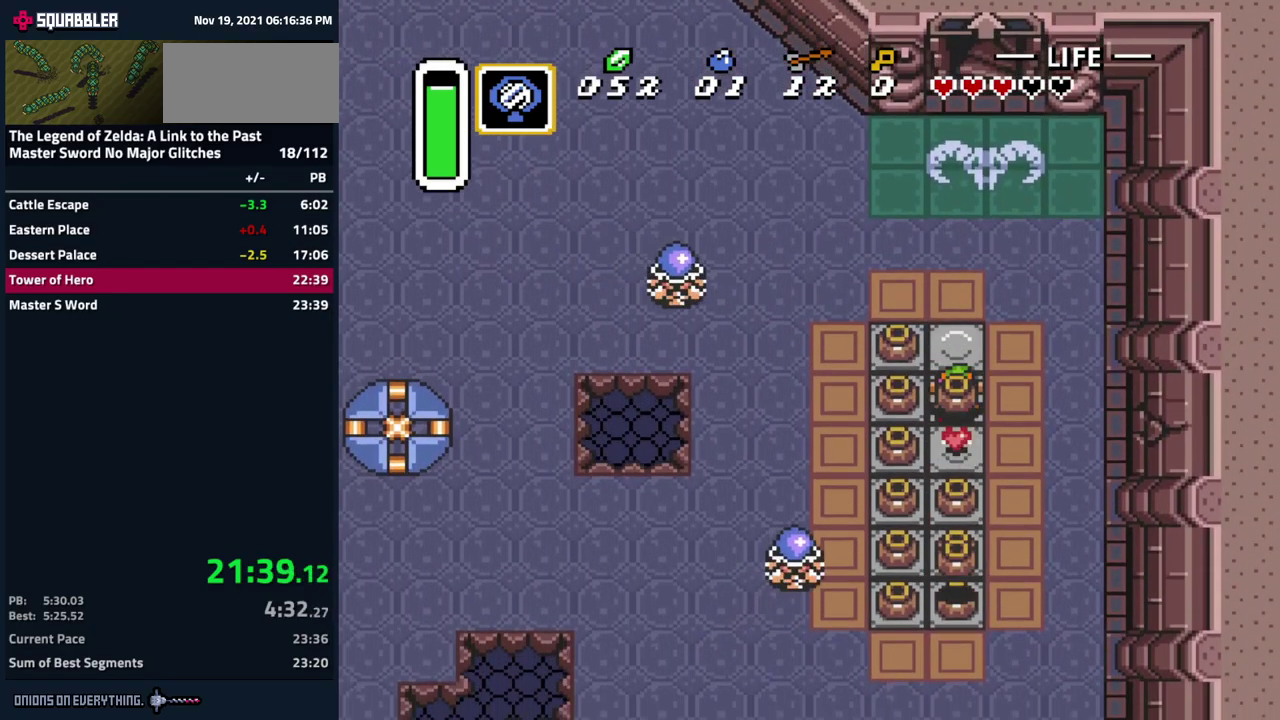
{"buttons": ["DPAD_RIGHT"], "events": [[17, "A", "up"], [333, "A", "down"], [417, "A", "up"], [483, "DPAD_DOWN", "up"], [483, "DPAD_RIGHT", "down"]]}
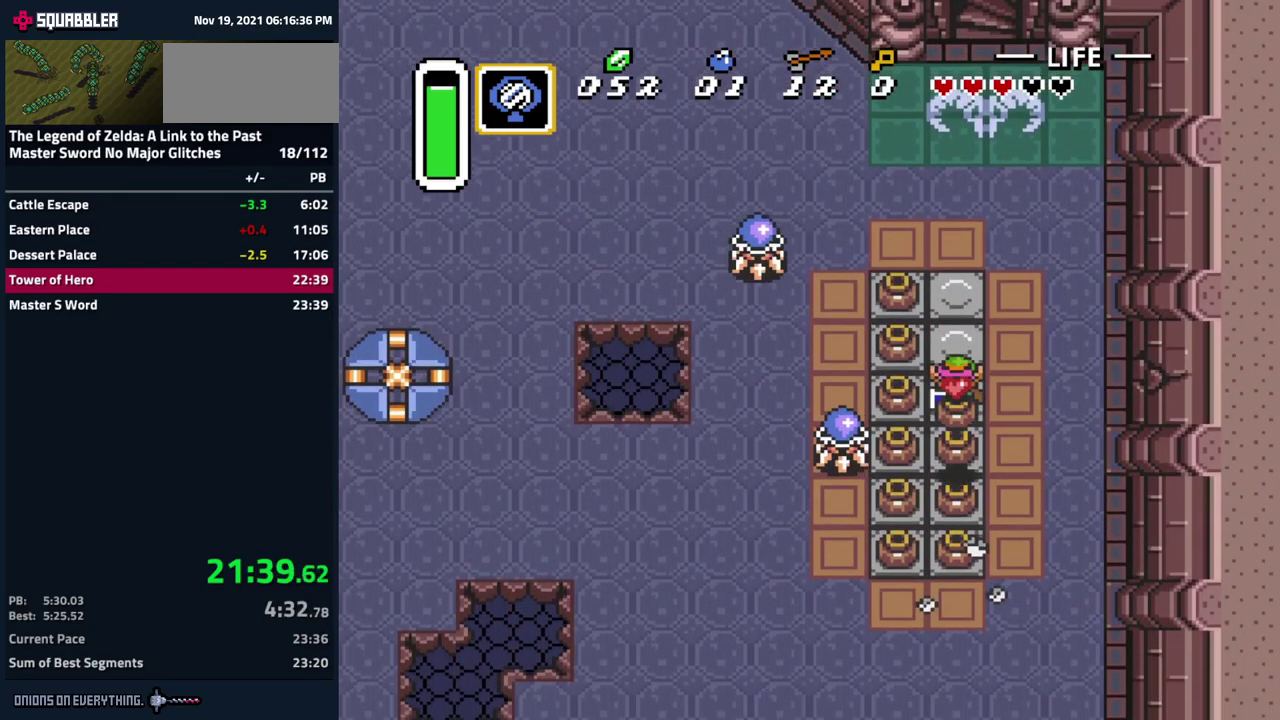
{"buttons": ["A"], "events": [[133, "DPAD_UP", "down"], [167, "DPAD_RIGHT", "up"], [200, "A", "down"], [333, "DPAD_UP", "up"]]}
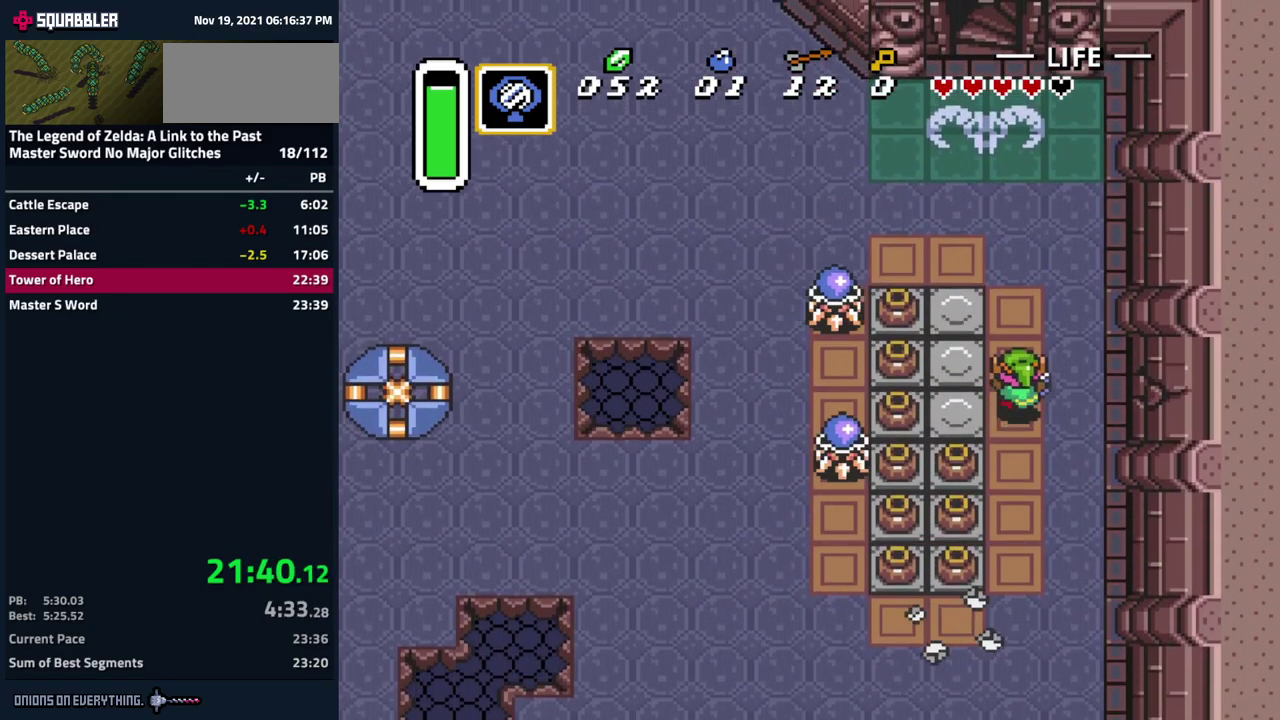
{"buttons": ["DPAD_LEFT"], "events": [[400, "A", "up"], [500, "DPAD_LEFT", "down"]]}
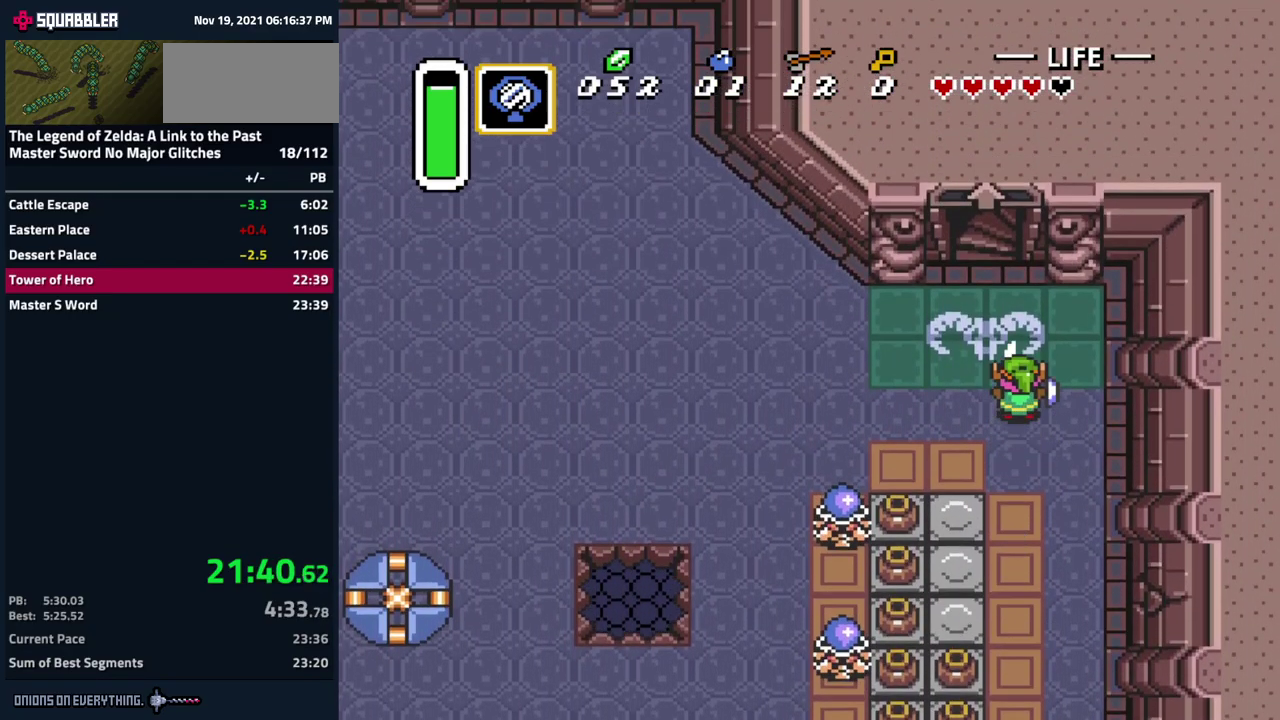
{"buttons": ["DPAD_UP"], "events": [[33, "DPAD_UP", "down"], [117, "DPAD_LEFT", "up"], [333, "DPAD_LEFT", "down"], [400, "DPAD_LEFT", "up"]]}
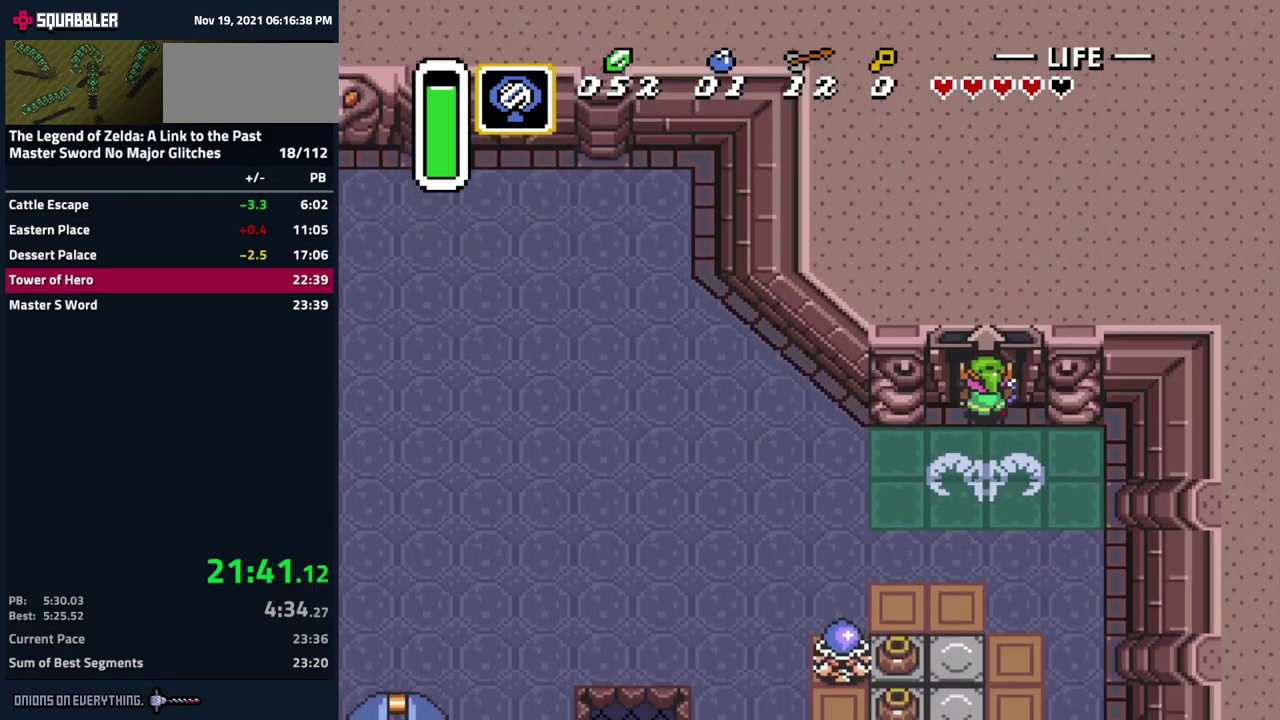
{"buttons": [], "events": [[417, "DPAD_UP", "up"]]}
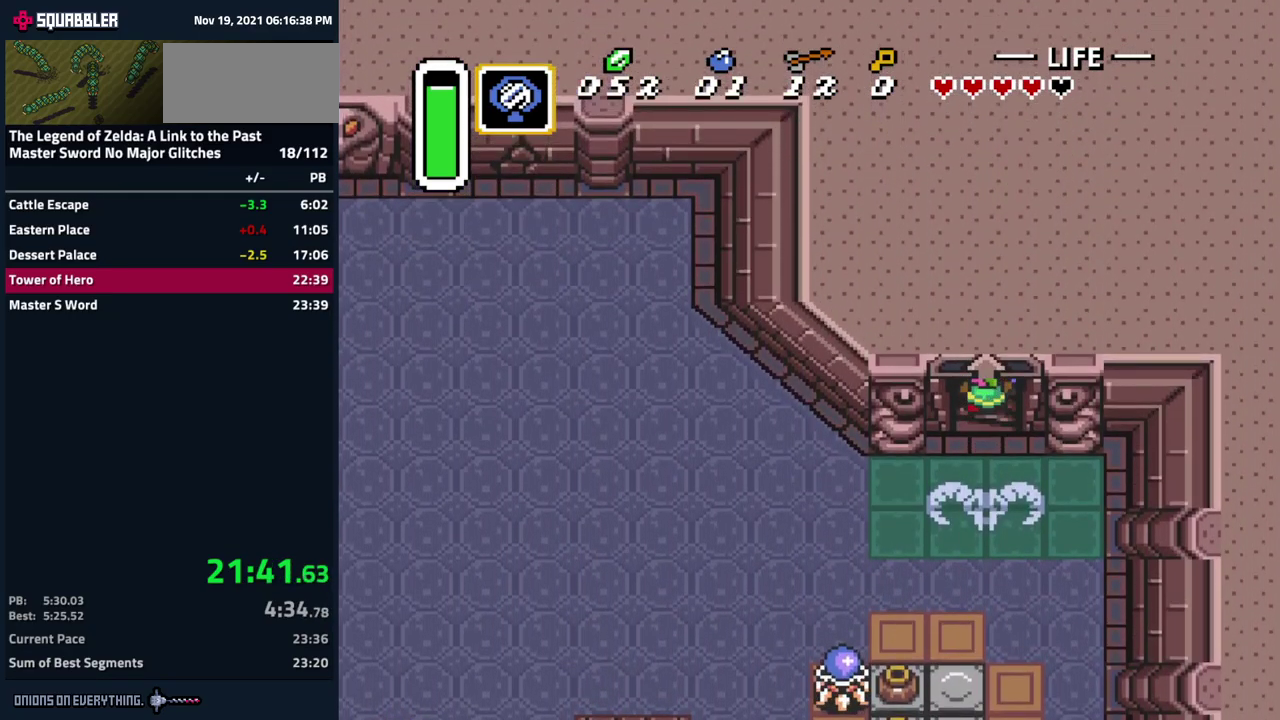
{"buttons": ["DPAD_UP", "DPAD_LEFT"]}
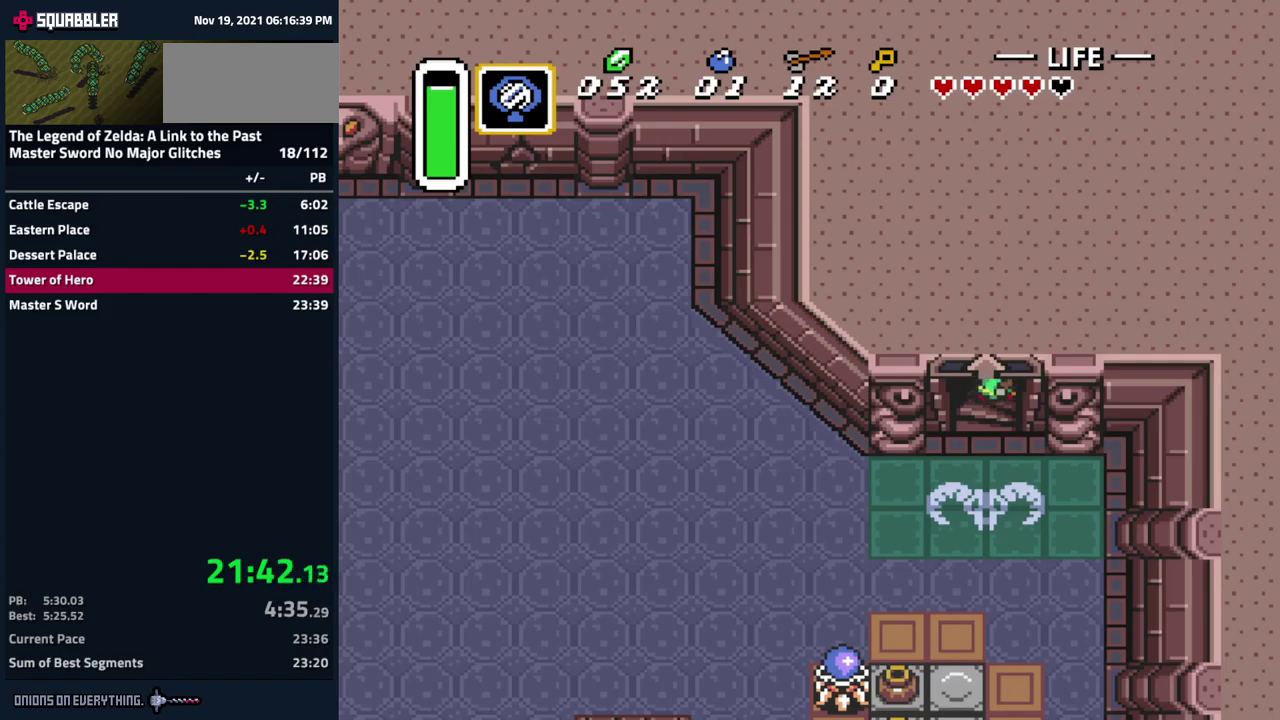
{"buttons": [], "events": [[117, "DPAD_UP", "up"], [134, "DPAD_LEFT", "up"]]}
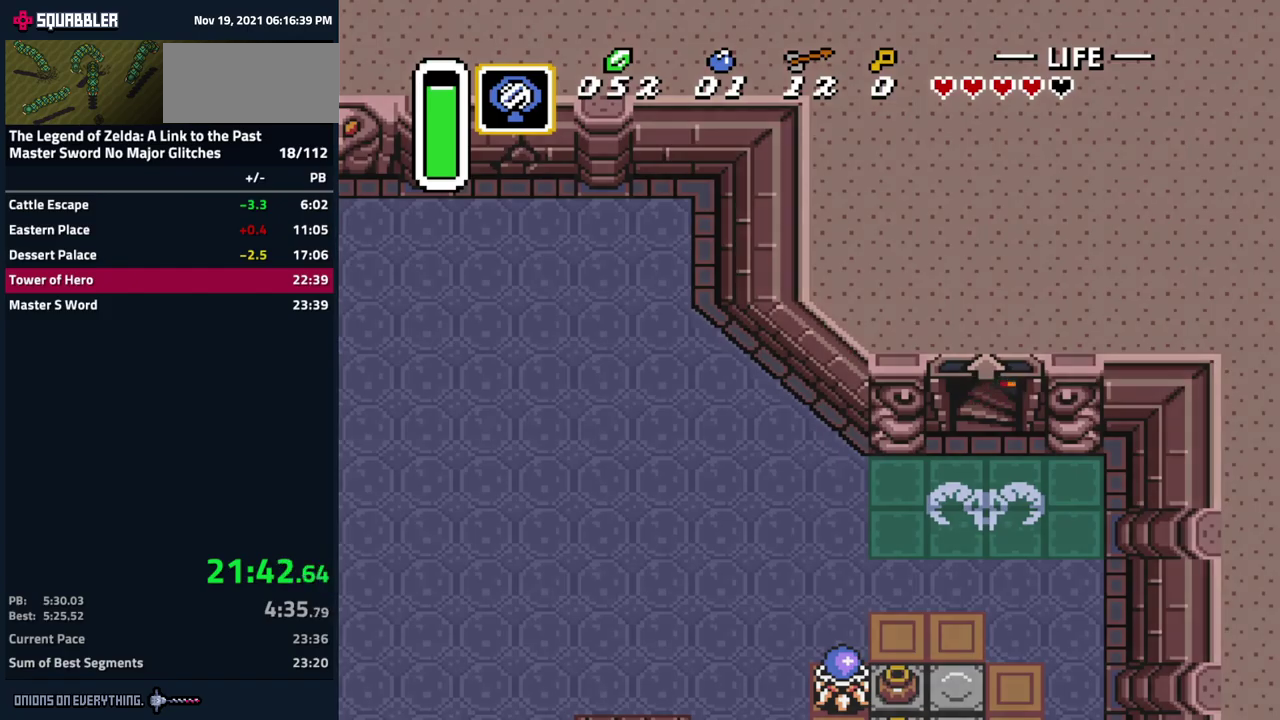
{"buttons": ["DPAD_DOWN"], "events": [[134, "DPAD_DOWN", "down"], [134, "DPAD_RIGHT", "down"], [267, "DPAD_DOWN", "up"], [284, "DPAD_RIGHT", "up"], [300, "DPAD_LEFT", "down"], [400, "DPAD_DOWN", "down"], [400, "DPAD_LEFT", "up"], [417, "DPAD_RIGHT", "down"], [500, "DPAD_RIGHT", "up"]]}
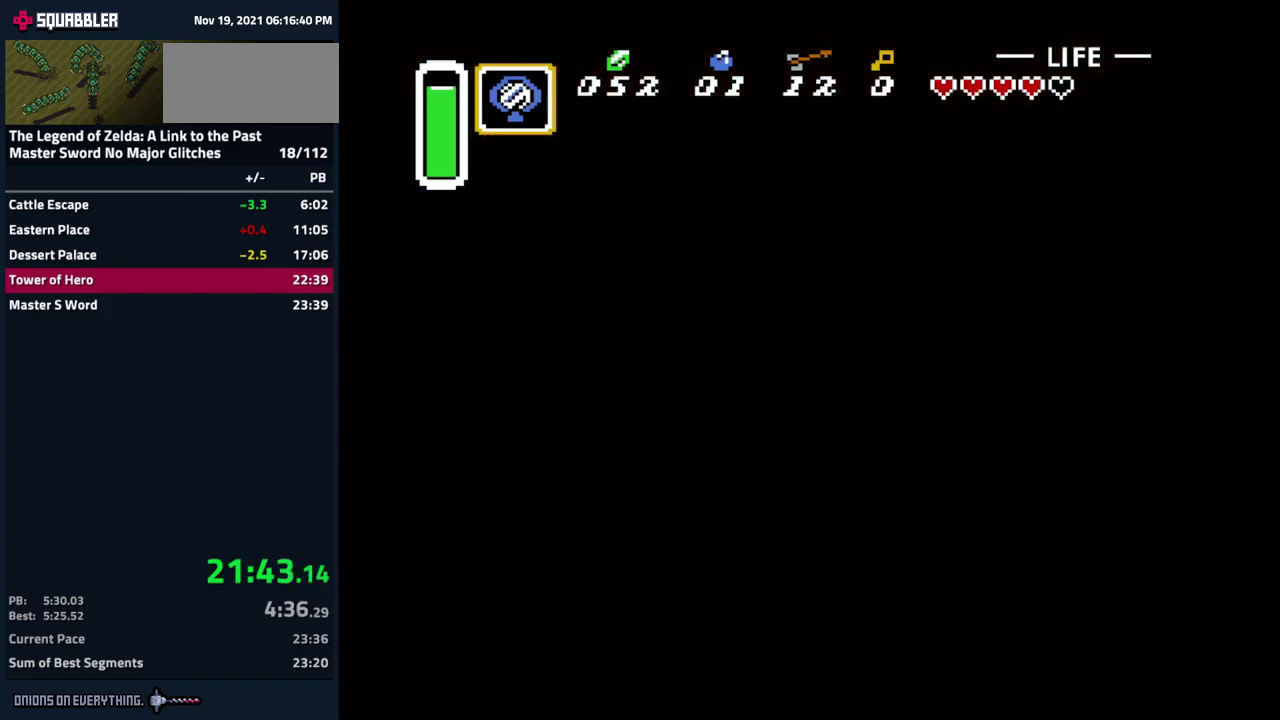
{"buttons": [], "events": [[34, "DPAD_DOWN", "up"], [50, "DPAD_LEFT", "down"], [50, "DPAD_UP", "down"], [117, "DPAD_UP", "up"], [150, "DPAD_LEFT", "up"], [150, "DPAD_RIGHT", "down"], [217, "DPAD_RIGHT", "up"]]}
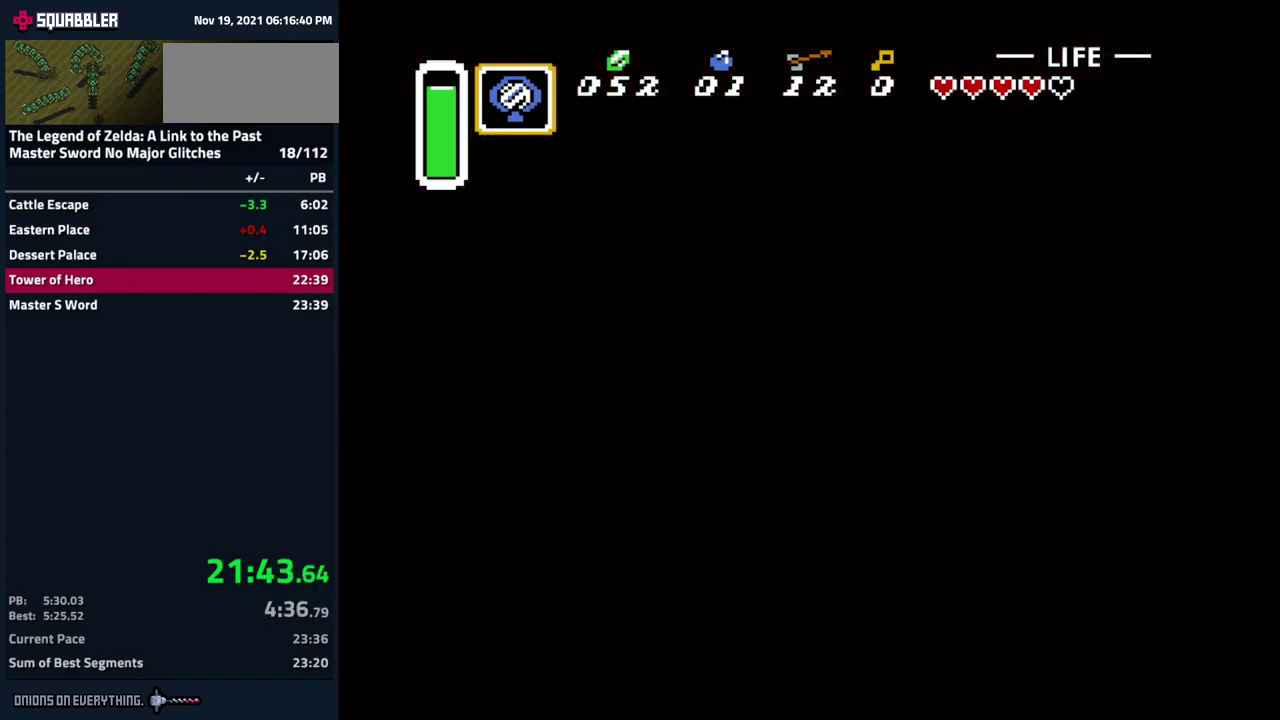
{"buttons": [], "events": []}